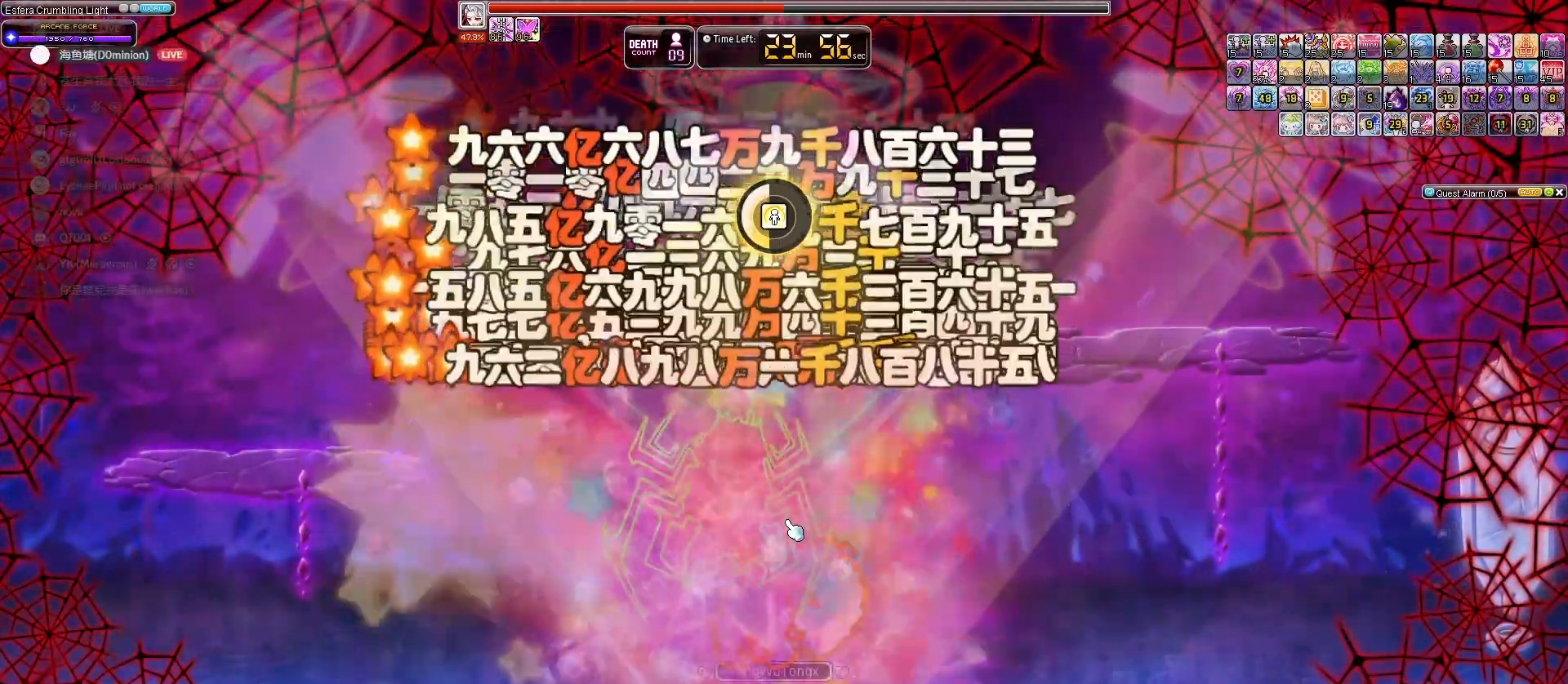
Gameplay with keyboard; each line is a JSON object with the keys held at the frame after it. "events" lists presses ("down") and releases ("up") of "down", "left", "right" and "up" between this image and that frame as [ms after this image, input, new state], when the widget could be followed in between. No other keys are recorded. Mouse input is not recorded.
{"keys": ["down"], "events": [[267, "down", "down"]]}
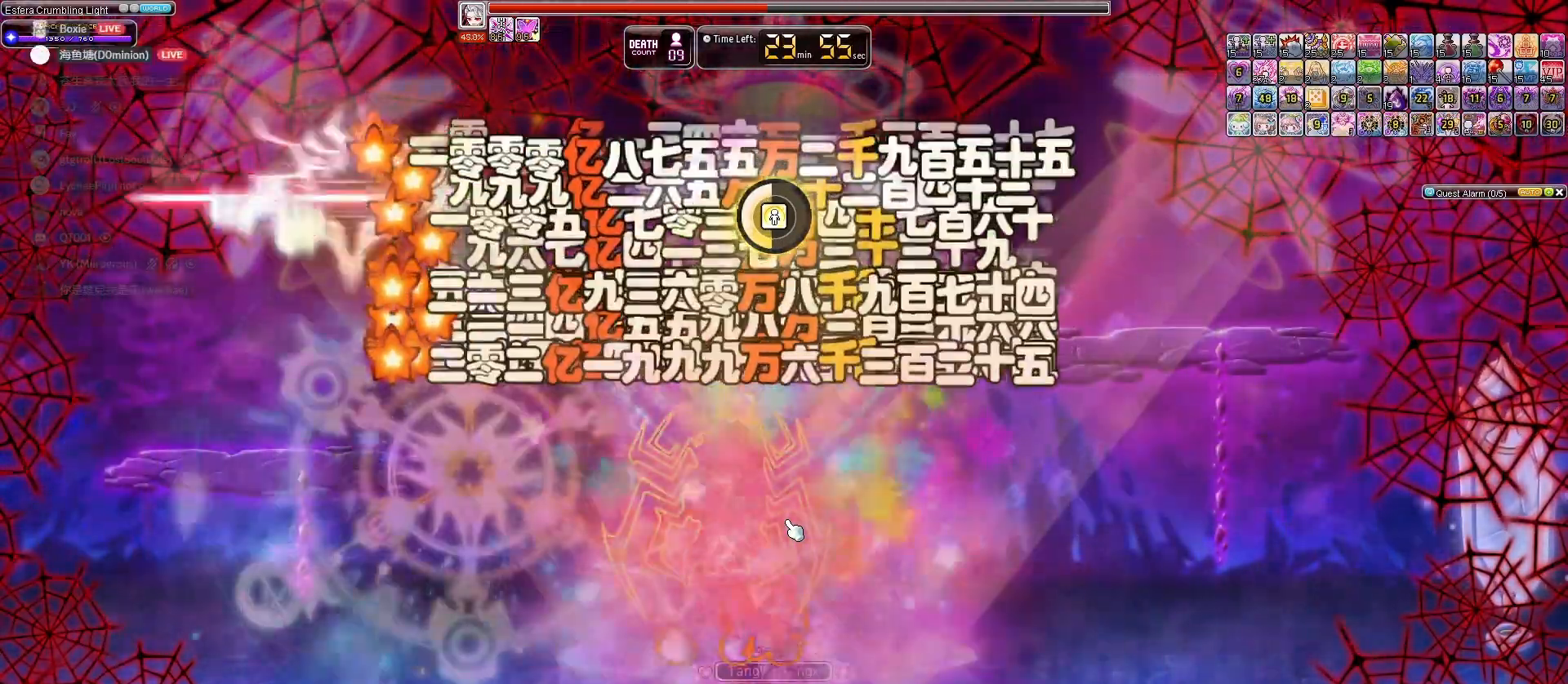
{"keys": [], "events": [[67, "down", "up"]]}
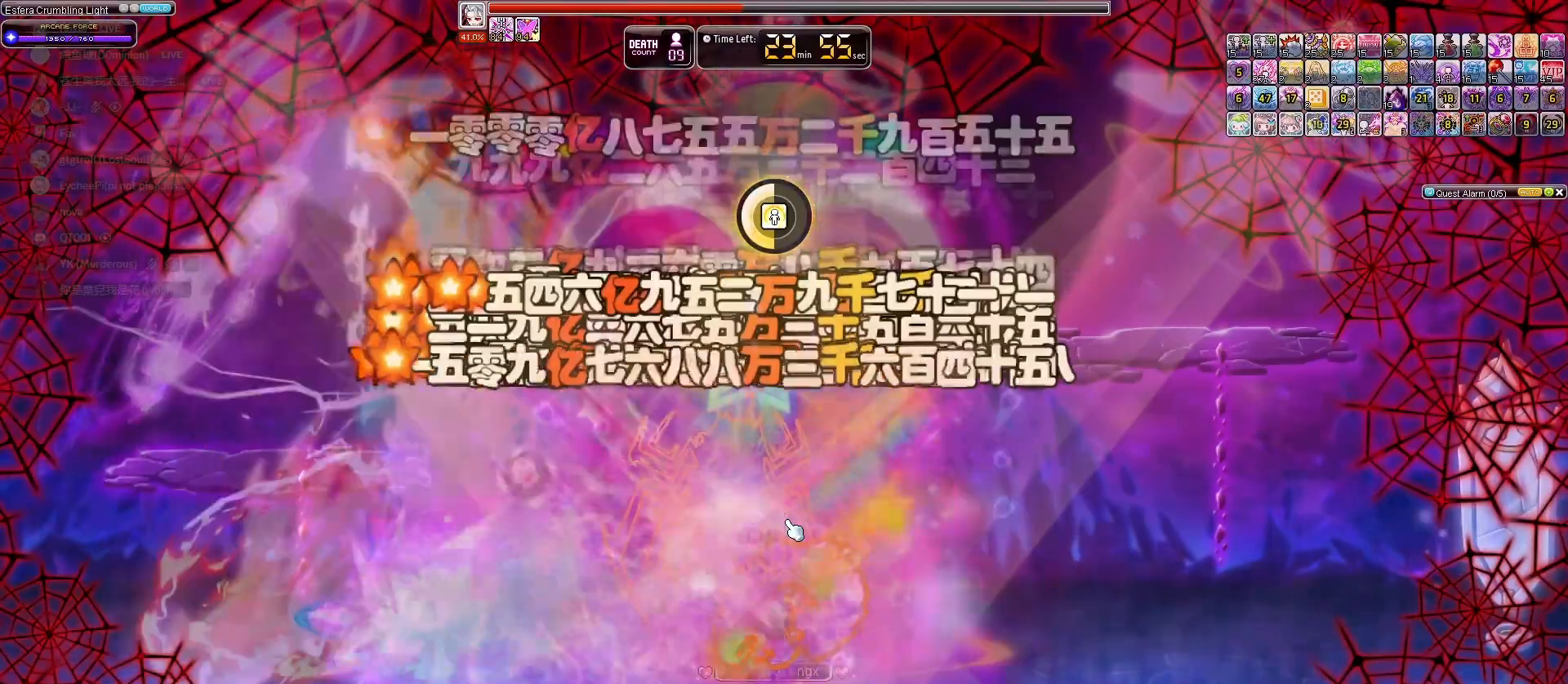
{"keys": [], "events": []}
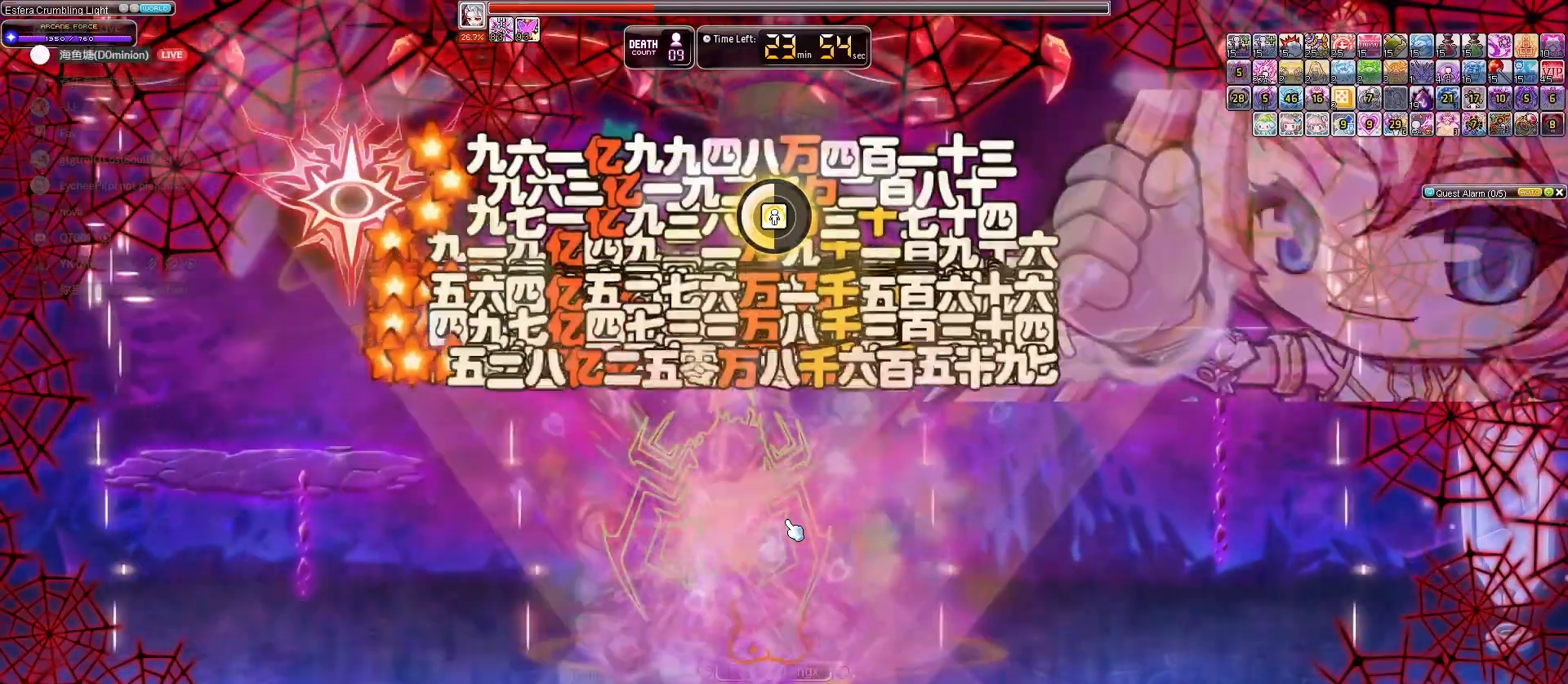
{"keys": [], "events": []}
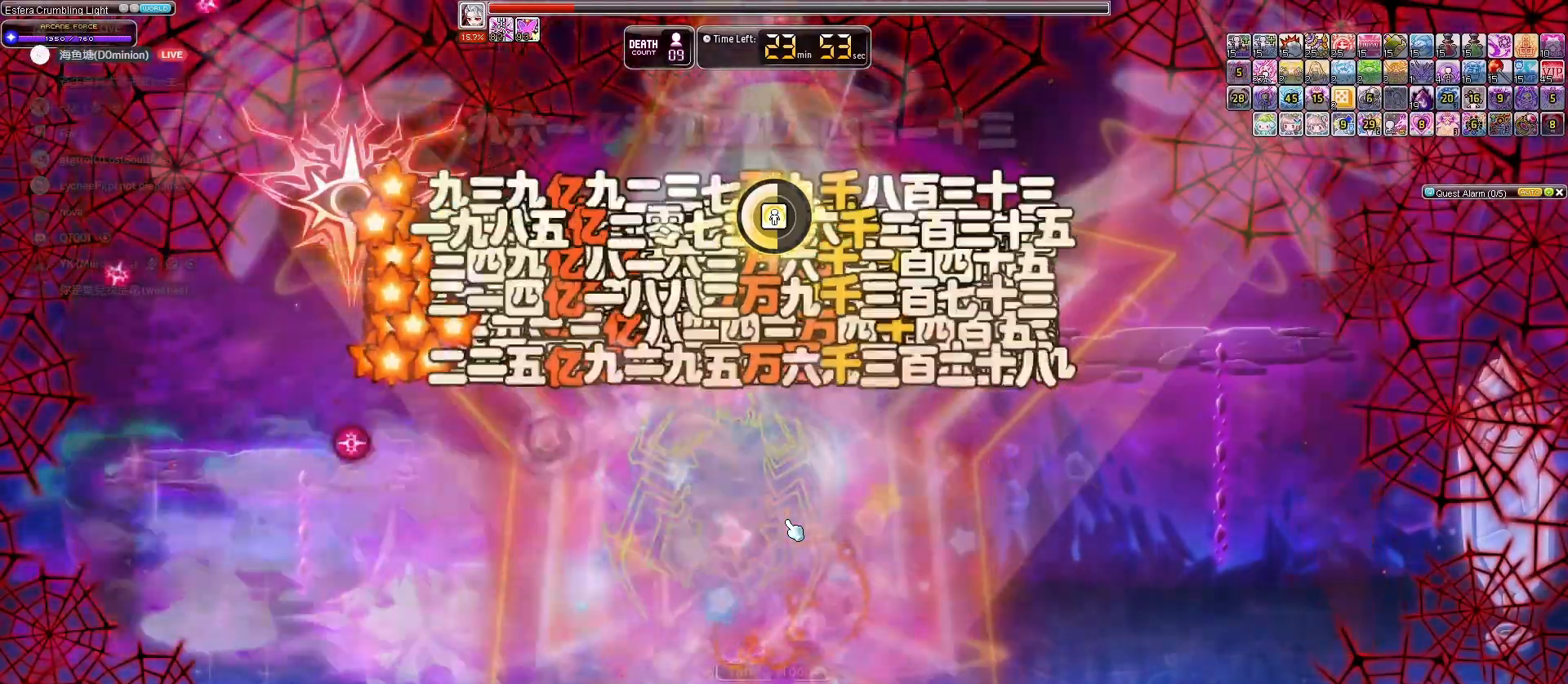
{"keys": [], "events": []}
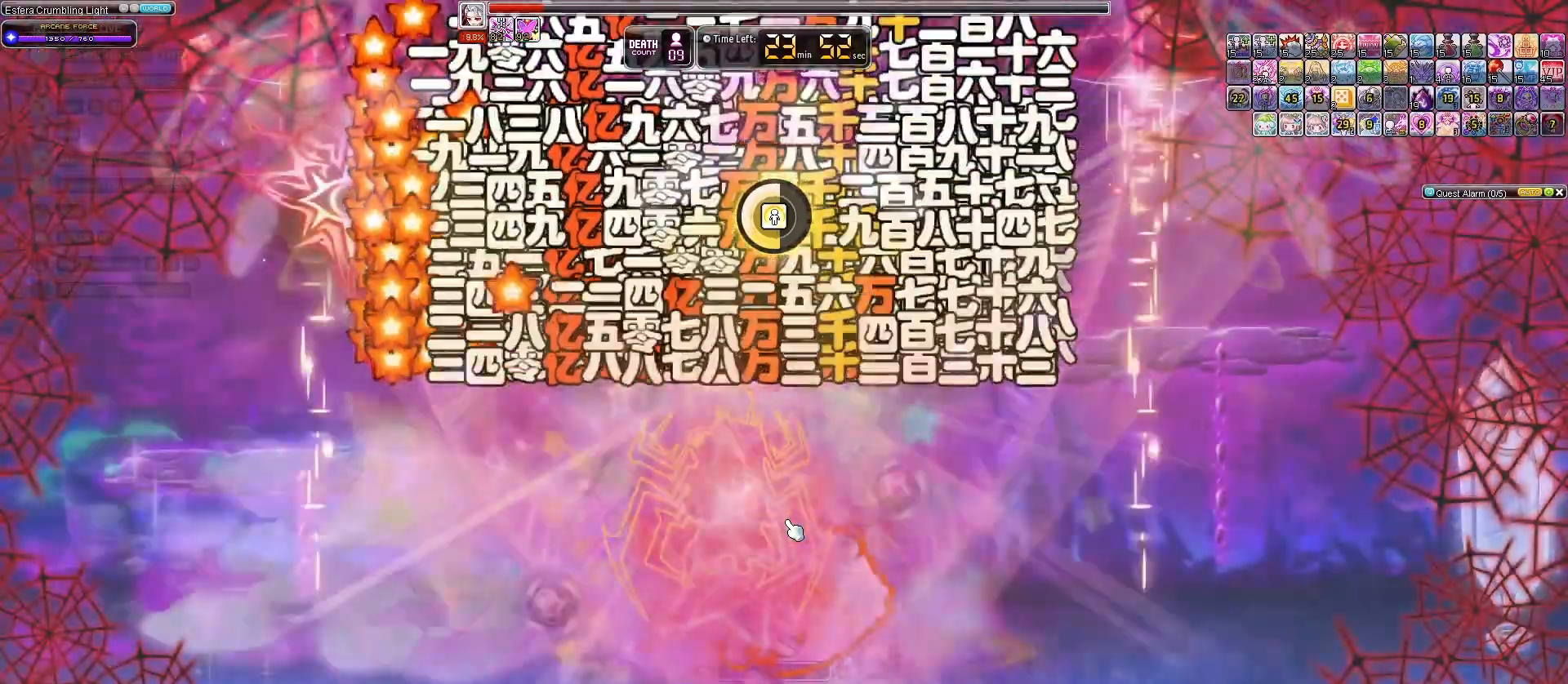
{"keys": [], "events": []}
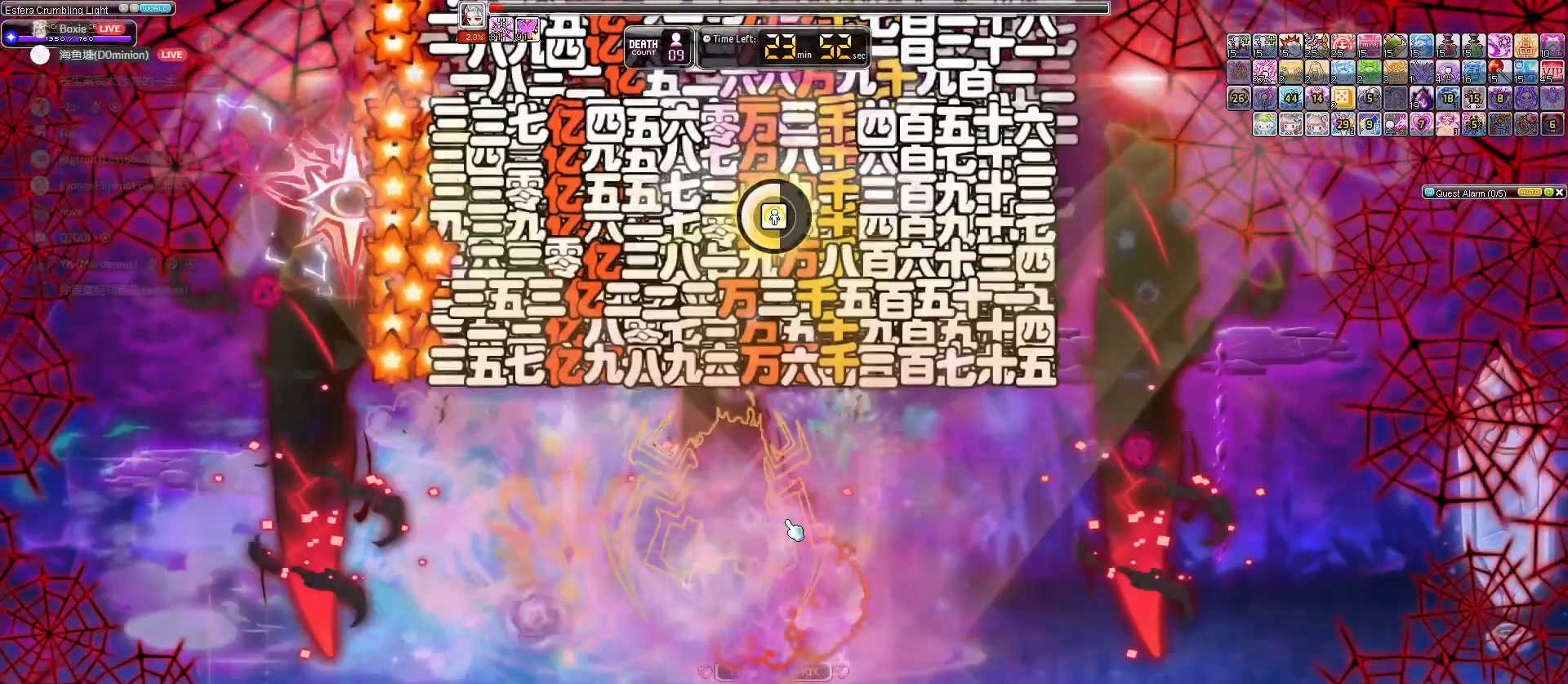
{"keys": [], "events": []}
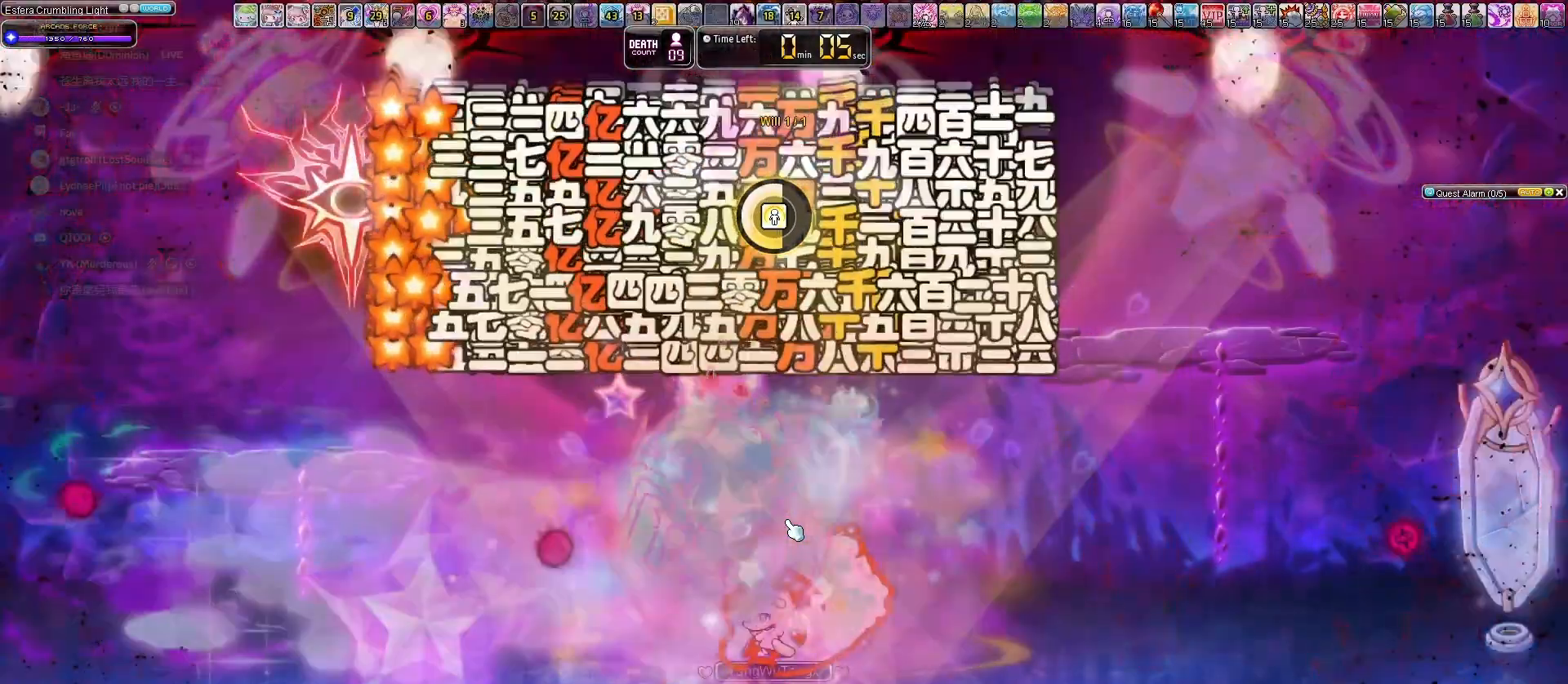
{"keys": [], "events": []}
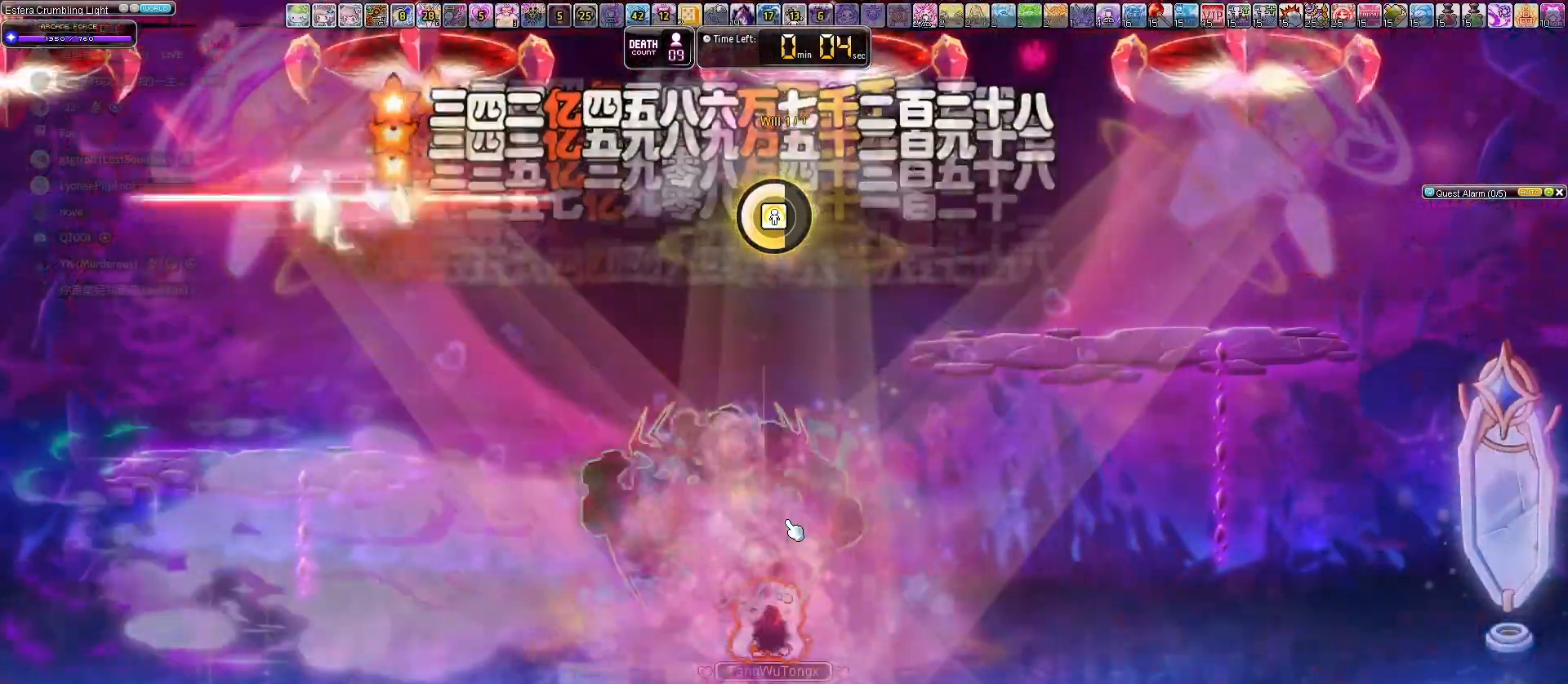
{"keys": [], "events": []}
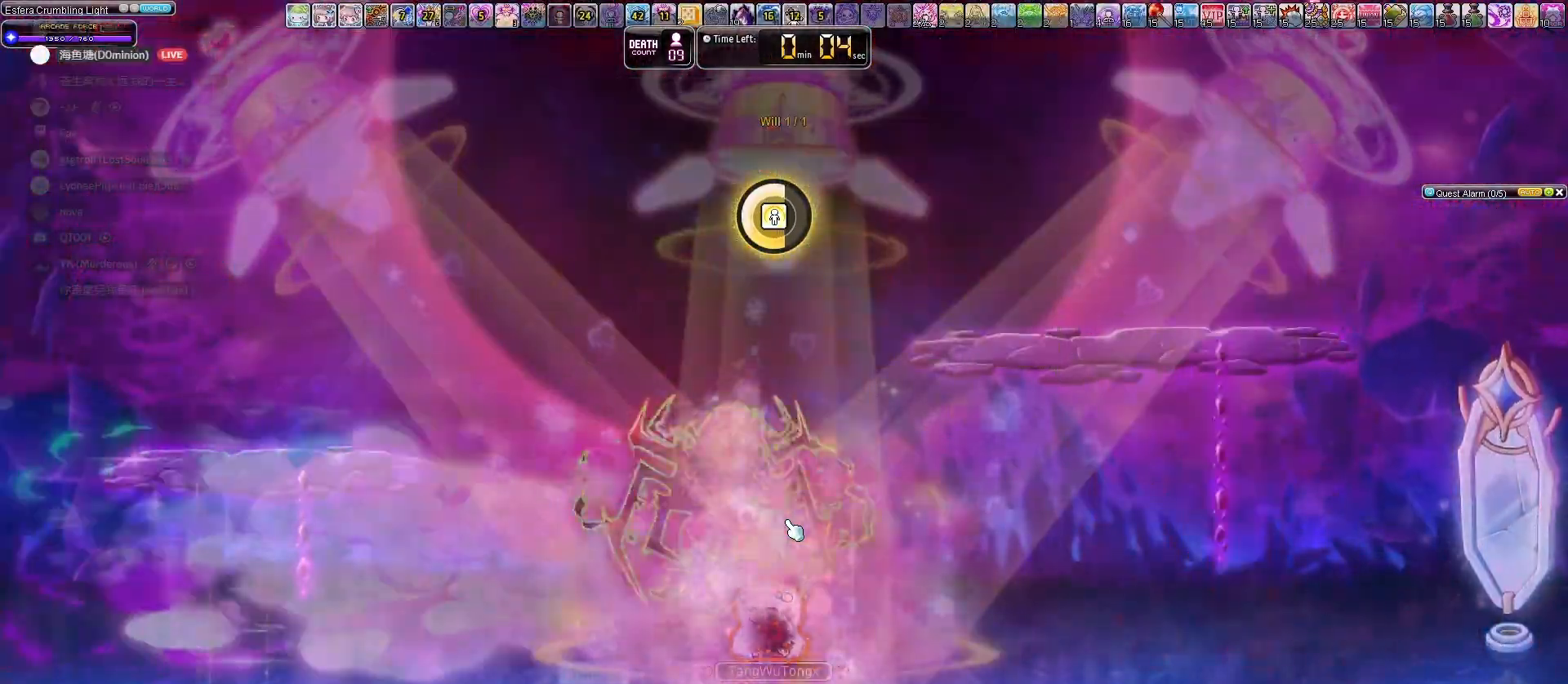
{"keys": [], "events": []}
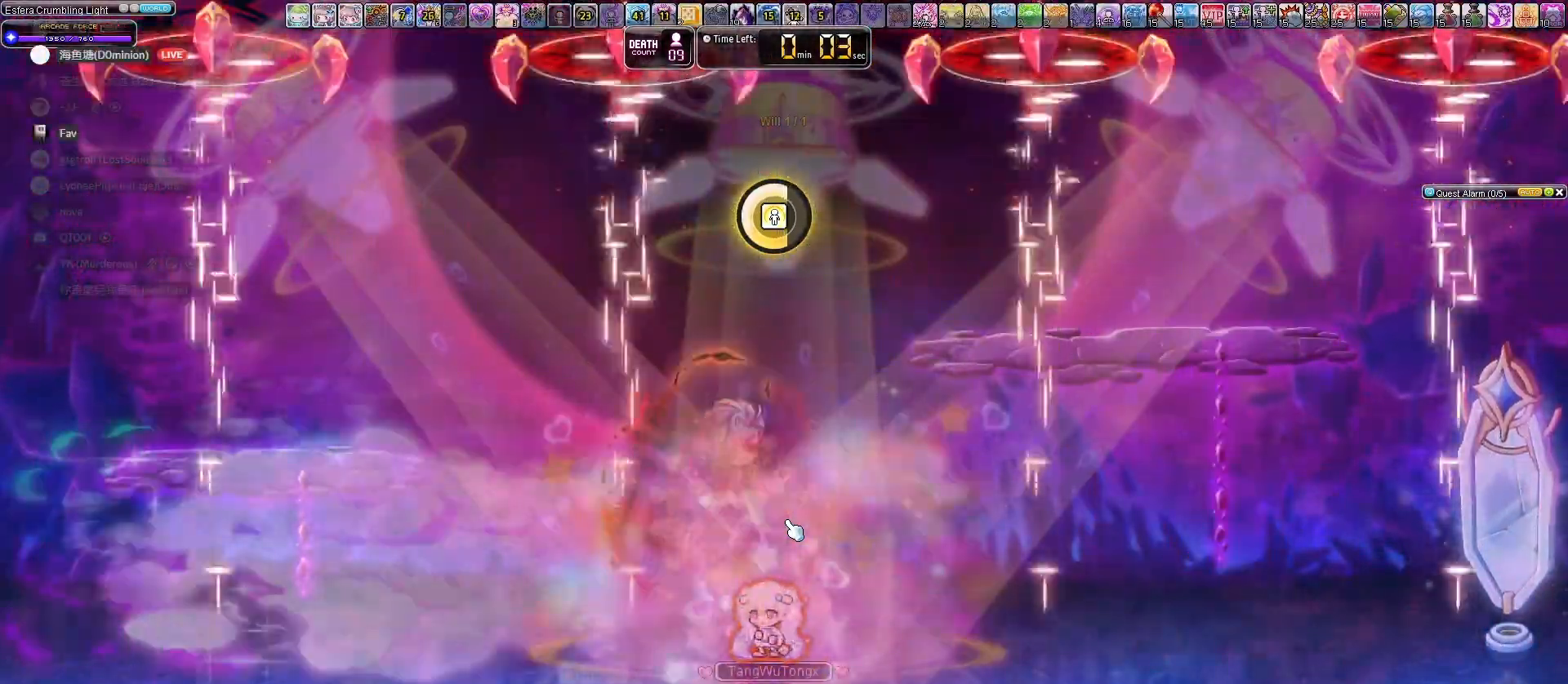
{"keys": ["left"], "events": [[467, "left", "down"]]}
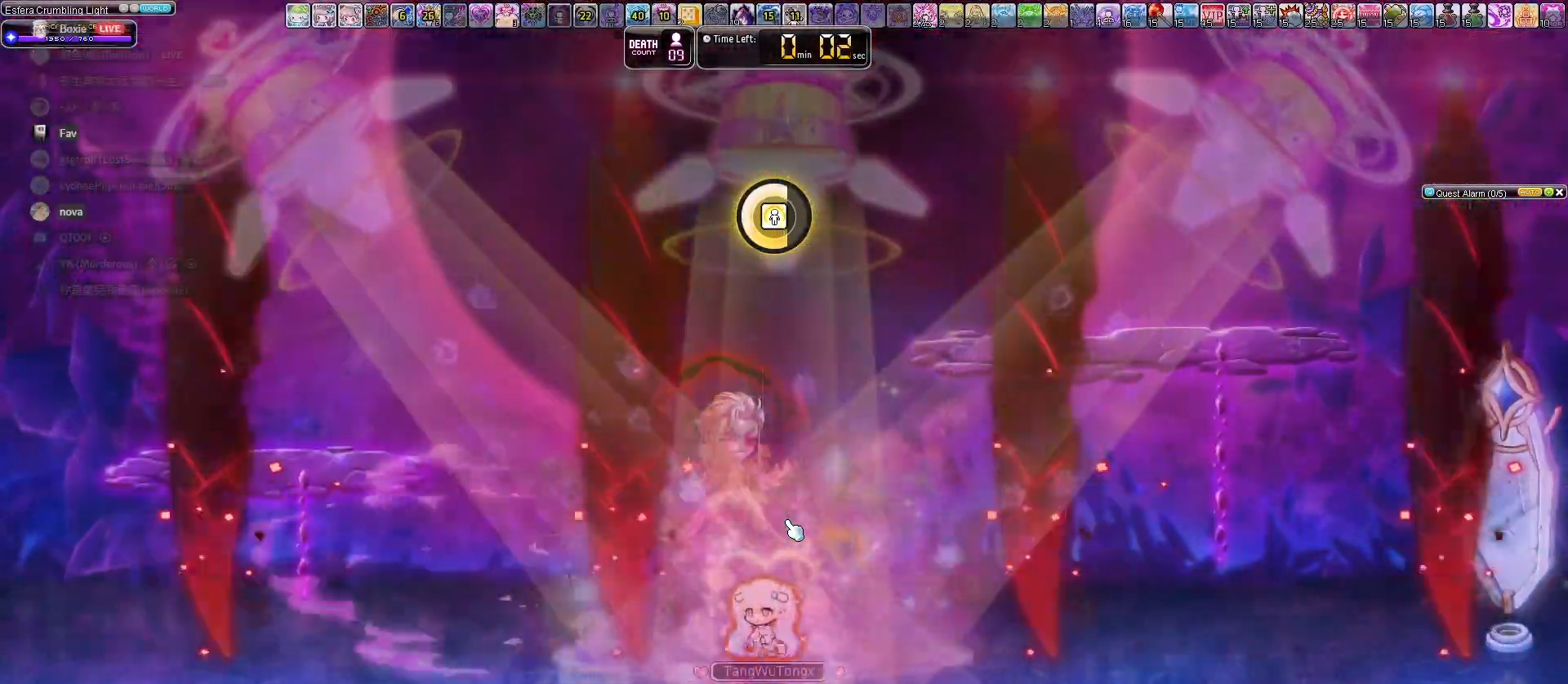
{"keys": ["left", "right"], "events": [[67, "left", "up"], [67, "right", "down"], [200, "left", "down"], [200, "right", "up"], [233, "left", "up"], [267, "right", "down"], [333, "left", "down"], [333, "right", "up"], [400, "left", "up"], [400, "right", "down"], [467, "left", "down"]]}
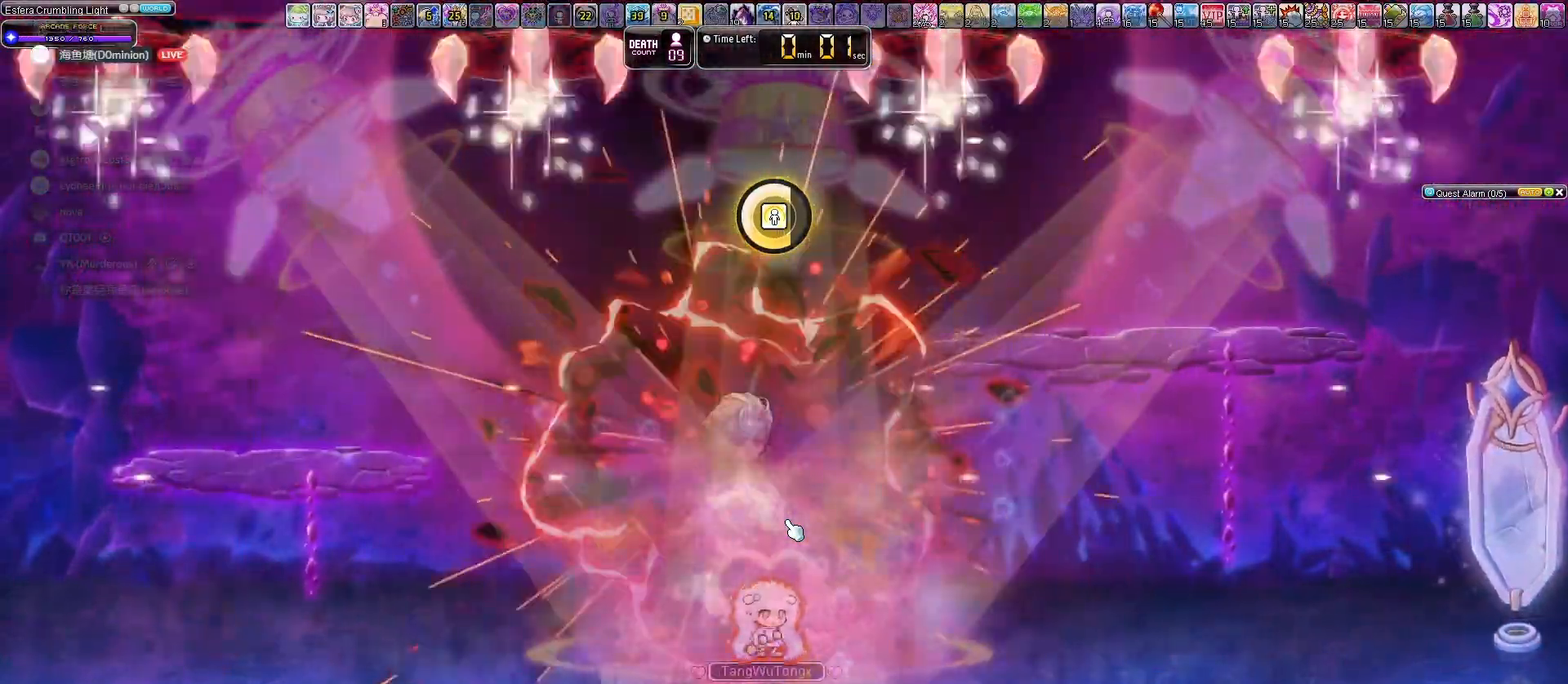
{"keys": ["left"], "events": [[33, "left", "up"], [67, "right", "up"], [100, "left", "down"], [233, "left", "up"], [267, "right", "down"], [367, "left", "down"], [367, "right", "up"], [433, "left", "up"], [433, "right", "down"], [500, "left", "down"], [500, "right", "up"]]}
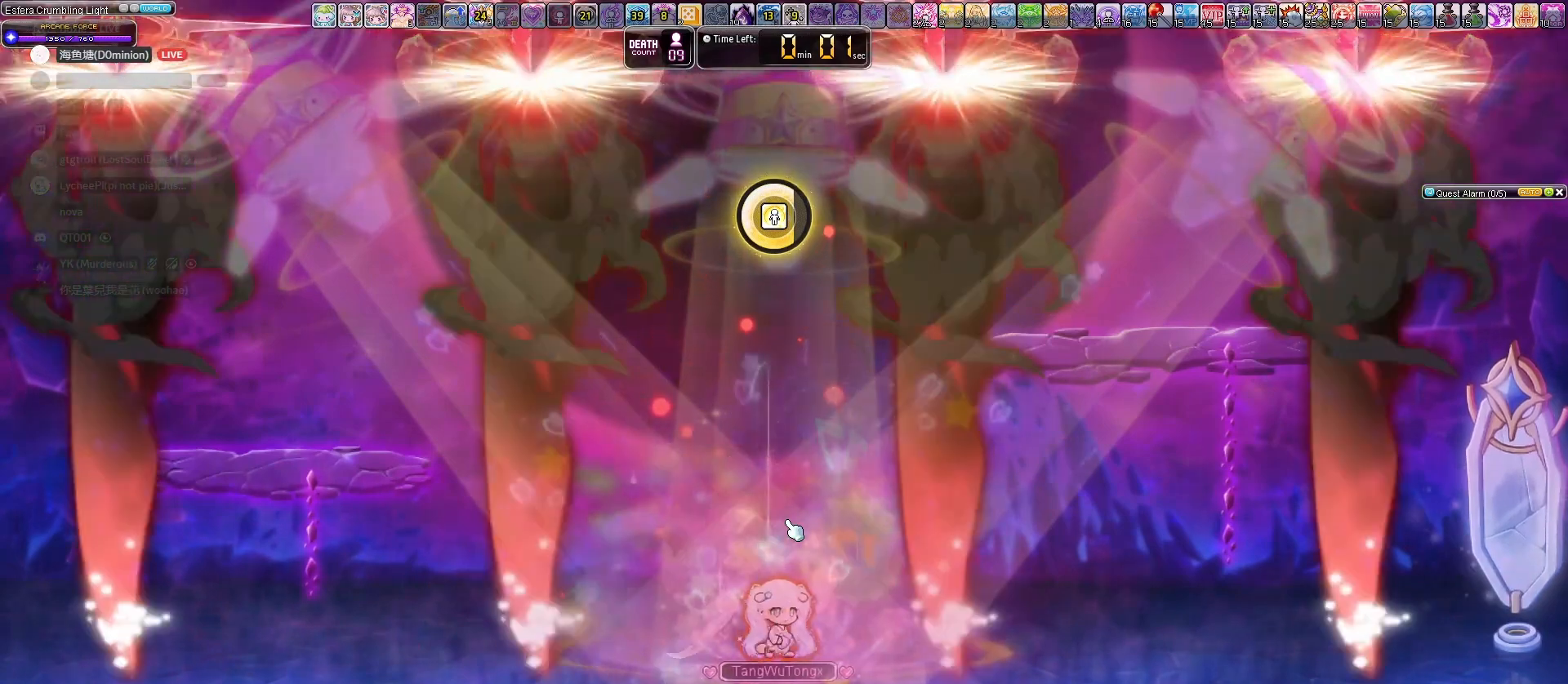
{"keys": ["right"], "events": [[67, "left", "up"], [67, "right", "down"], [133, "left", "down"], [133, "right", "up"], [200, "left", "up"], [267, "left", "down"], [300, "left", "up"], [333, "right", "down"], [400, "right", "up"], [467, "right", "down"]]}
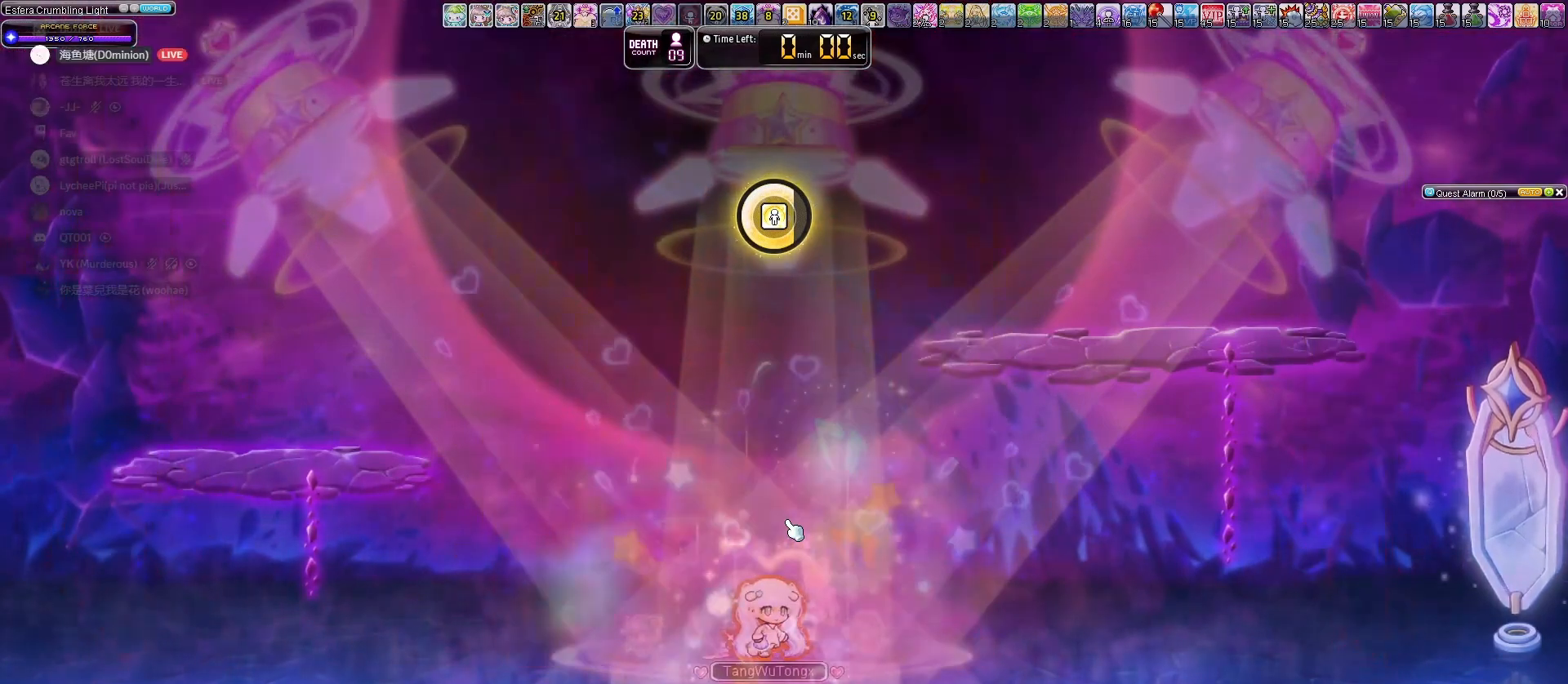
{"keys": ["left"], "events": [[33, "right", "up"], [100, "right", "down"], [133, "left", "down"], [167, "right", "up"], [200, "left", "up"], [267, "left", "down"], [267, "right", "down"], [333, "left", "up"], [400, "left", "down"], [433, "right", "up"]]}
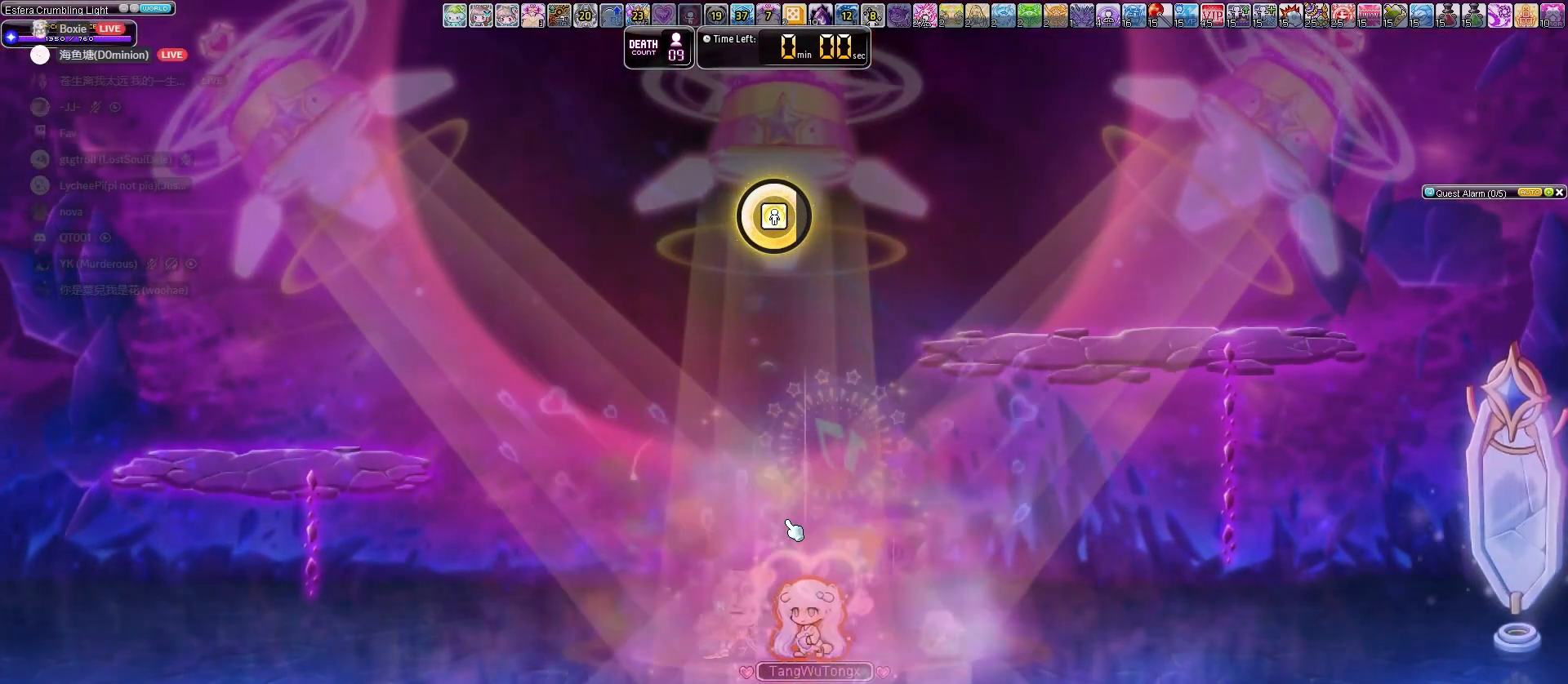
{"keys": ["left"], "events": [[167, "left", "up"], [200, "right", "down"], [267, "right", "up"], [300, "left", "down"], [367, "left", "up"], [367, "right", "down"], [433, "left", "down"], [467, "right", "up"]]}